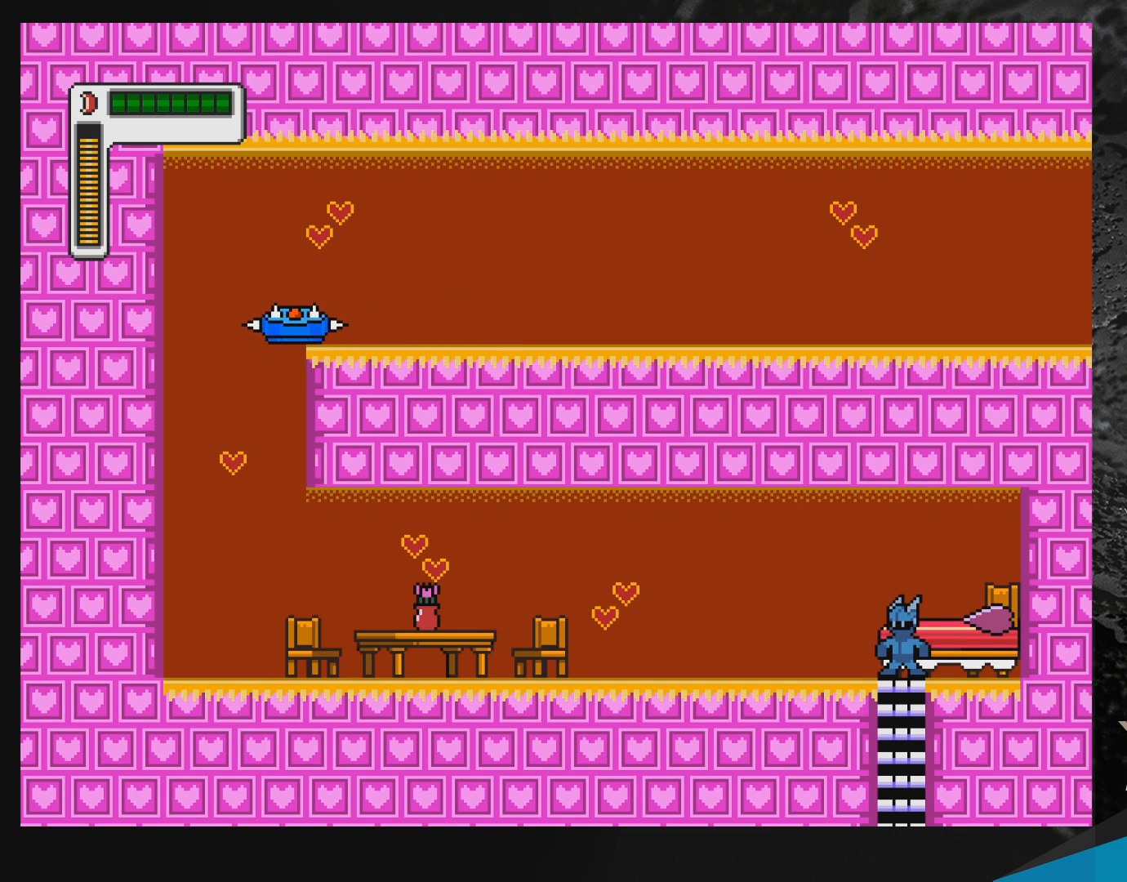
Gameplay with a controller (Nintendo layout); each line is a JSON object with the inputs held at the frame after it. "events" lists button and stick changes between this image and that frame as [ms after this image, input, new state], when the widget could be followed in between. Not read: L3 R3.
{"buttons": ["DPAD_RIGHT"], "events": [[167, "DPAD_DOWN", "up"], [167, "DPAD_LEFT", "down"], [317, "DPAD_LEFT", "up"], [367, "DPAD_RIGHT", "down"]]}
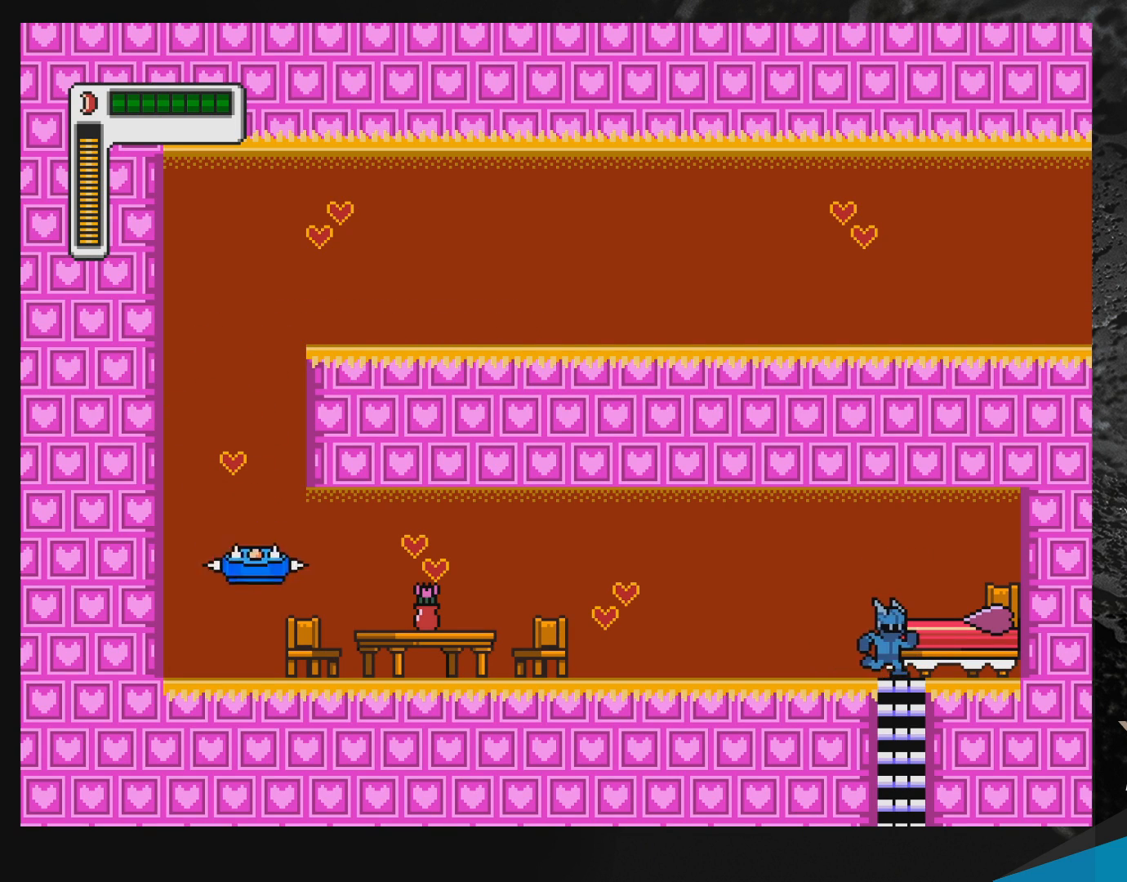
{"buttons": ["Y"], "events": [[17, "DPAD_RIGHT", "up"], [100, "DPAD_DOWN", "down"], [250, "DPAD_DOWN", "up"], [333, "DPAD_LEFT", "down"], [383, "Y", "down"], [400, "DPAD_LEFT", "up"], [433, "Y", "up"], [500, "Y", "down"]]}
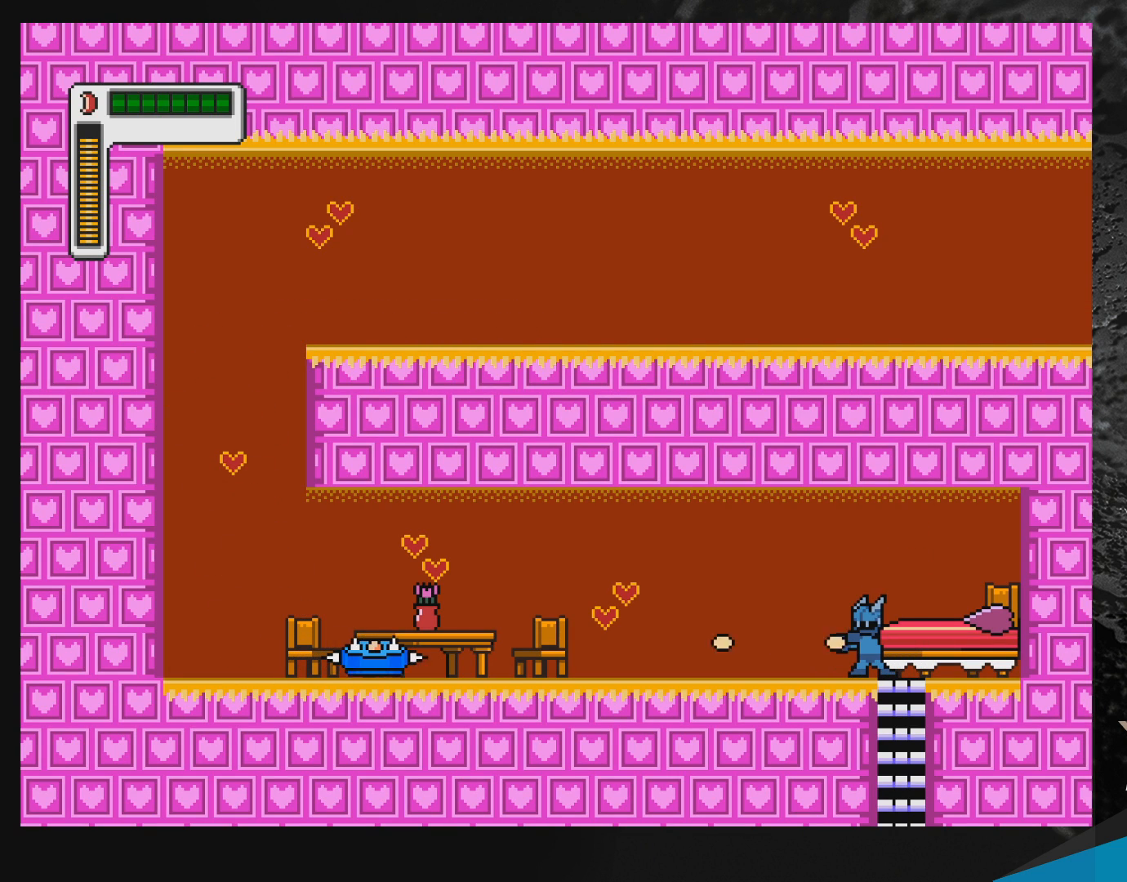
{"buttons": [], "events": [[100, "Y", "up"], [150, "Y", "down"], [200, "Y", "up"], [267, "Y", "down"], [317, "Y", "up"], [400, "Y", "down"], [450, "Y", "up"]]}
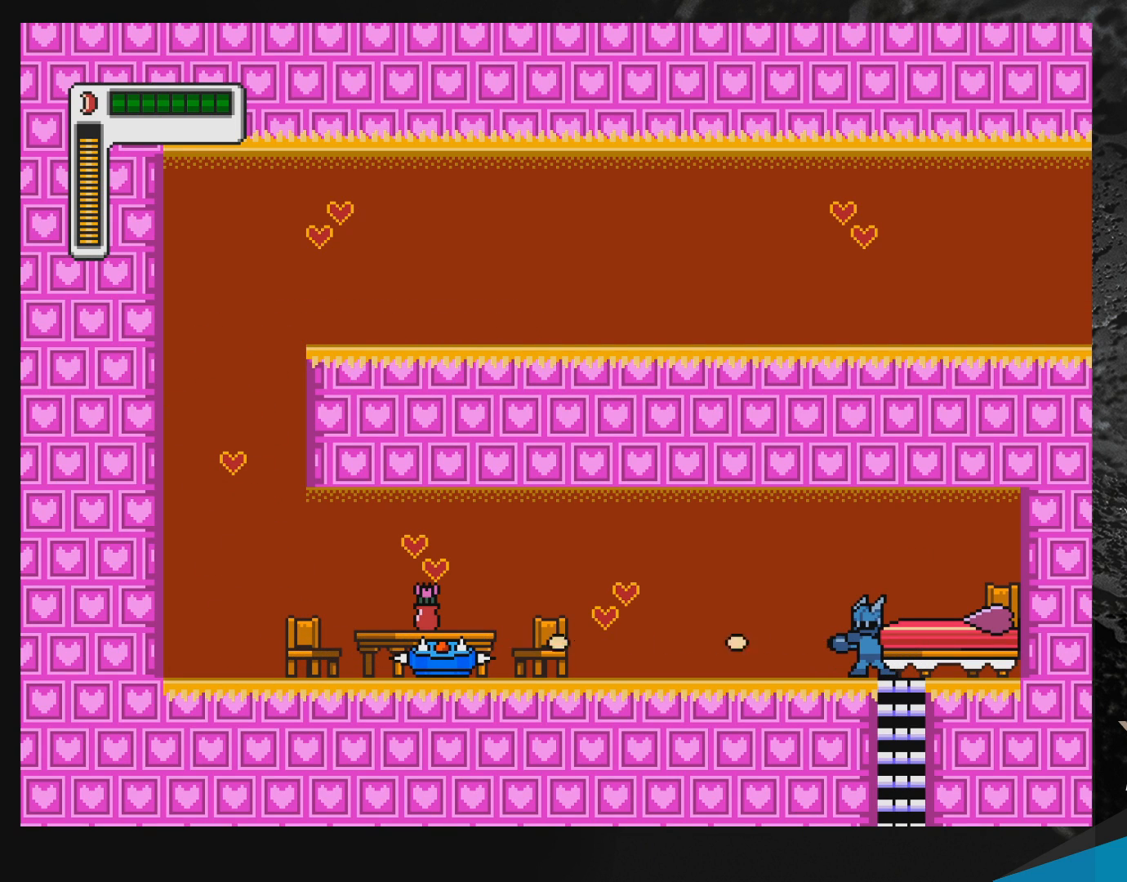
{"buttons": ["DPAD_LEFT"], "events": [[67, "DPAD_RIGHT", "down"], [150, "DPAD_RIGHT", "up"], [217, "DPAD_DOWN", "down"], [400, "DPAD_DOWN", "up"], [483, "DPAD_LEFT", "down"]]}
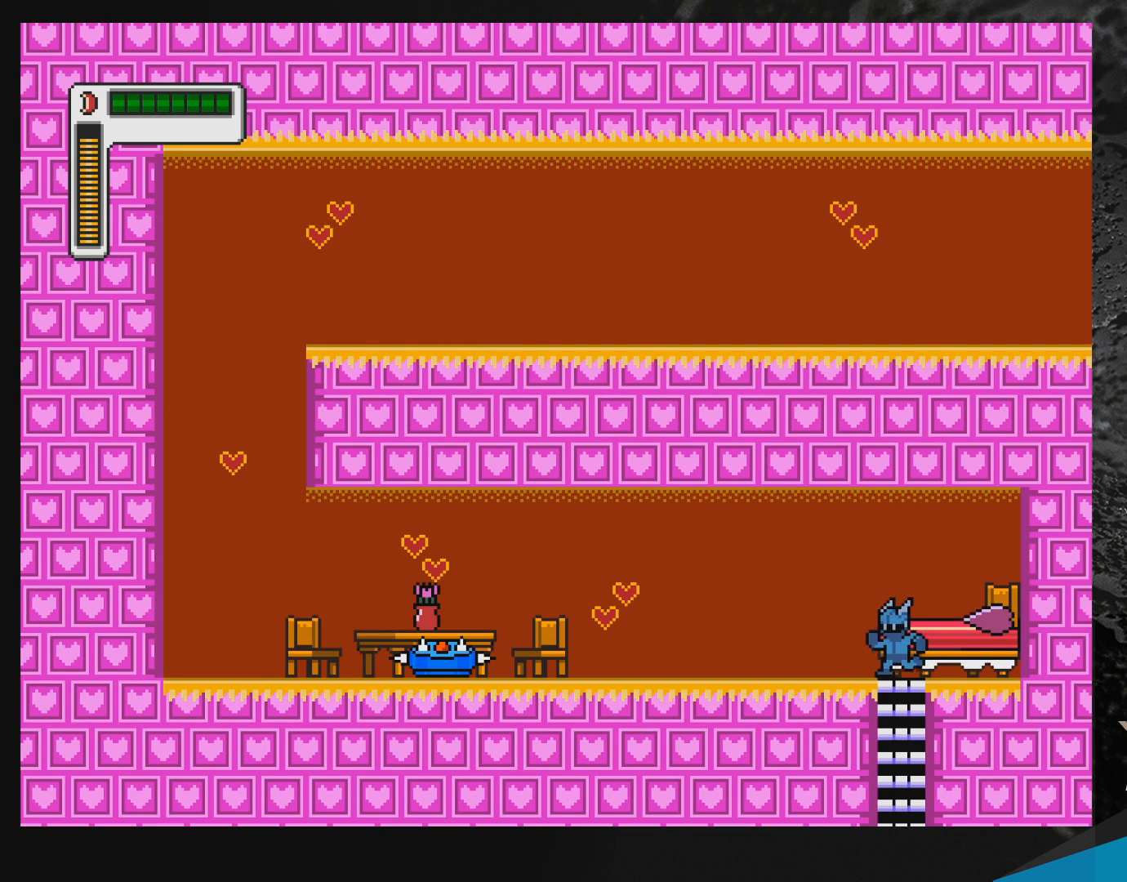
{"buttons": ["DPAD_DOWN"], "events": [[83, "DPAD_DOWN", "down"], [83, "DPAD_LEFT", "up"], [200, "DPAD_RIGHT", "down"], [283, "DPAD_DOWN", "up"], [367, "Y", "down"], [400, "B", "down"], [417, "DPAD_DOWN", "down"], [417, "DPAD_RIGHT", "up"], [450, "B", "up"], [450, "Y", "up"]]}
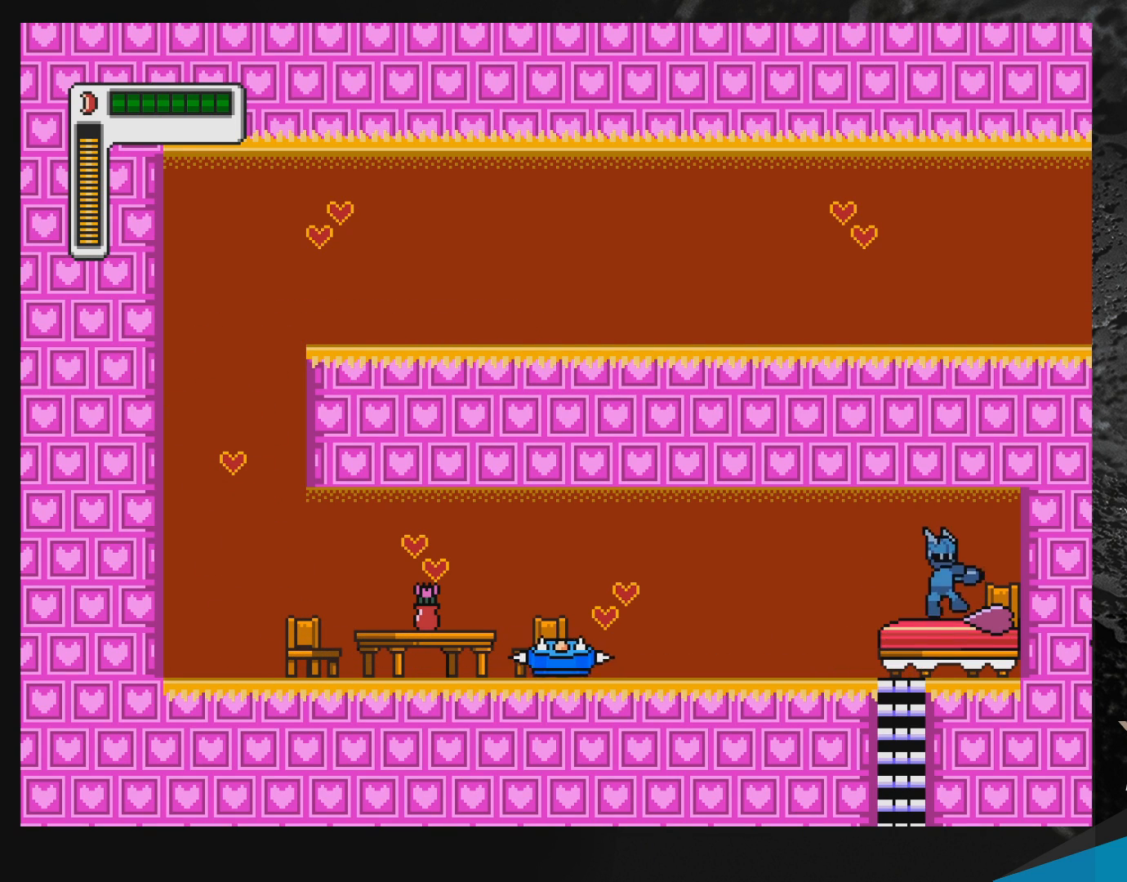
{"buttons": ["DPAD_LEFT"], "events": [[67, "DPAD_LEFT", "down"], [100, "DPAD_DOWN", "up"], [167, "DPAD_DOWN", "down"], [167, "DPAD_LEFT", "up"], [450, "DPAD_DOWN", "up"], [500, "DPAD_LEFT", "down"]]}
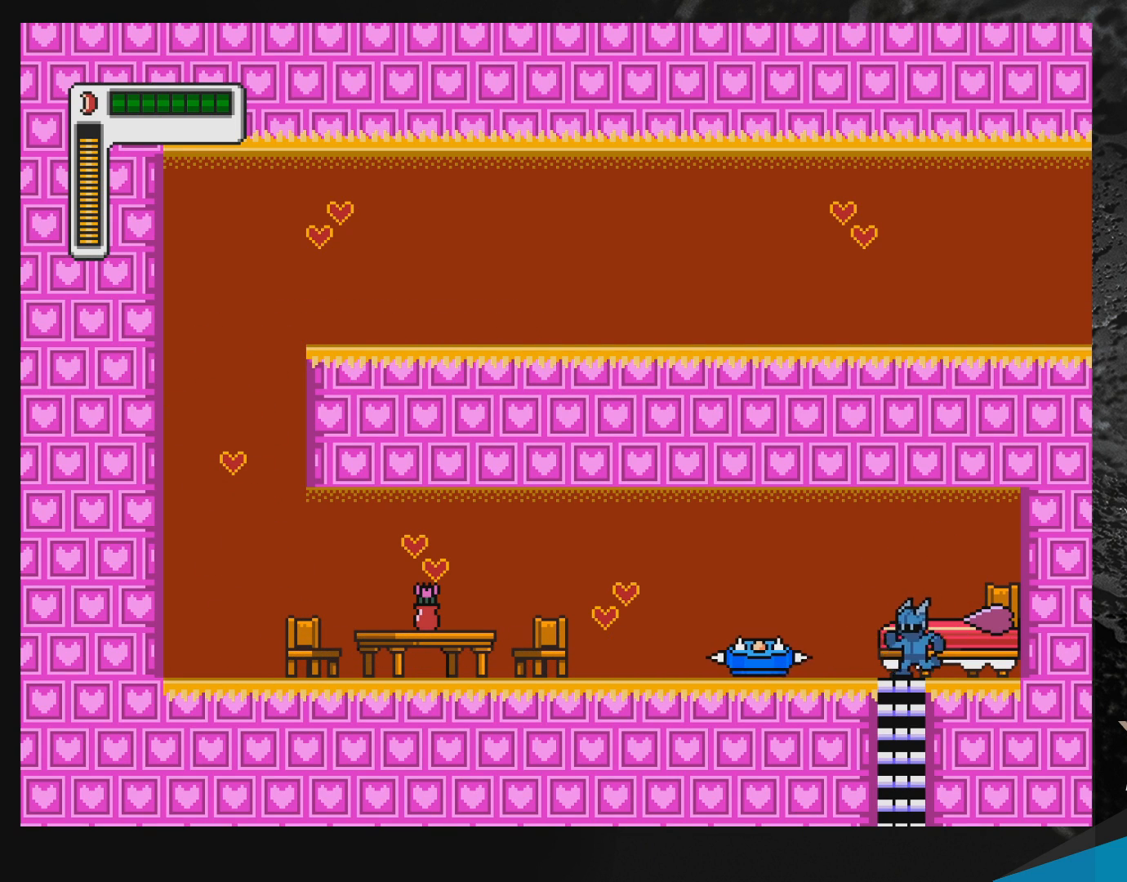
{"buttons": ["DPAD_DOWN", "DPAD_LEFT"], "events": [[50, "B", "down"], [400, "DPAD_DOWN", "down"], [450, "B", "up"]]}
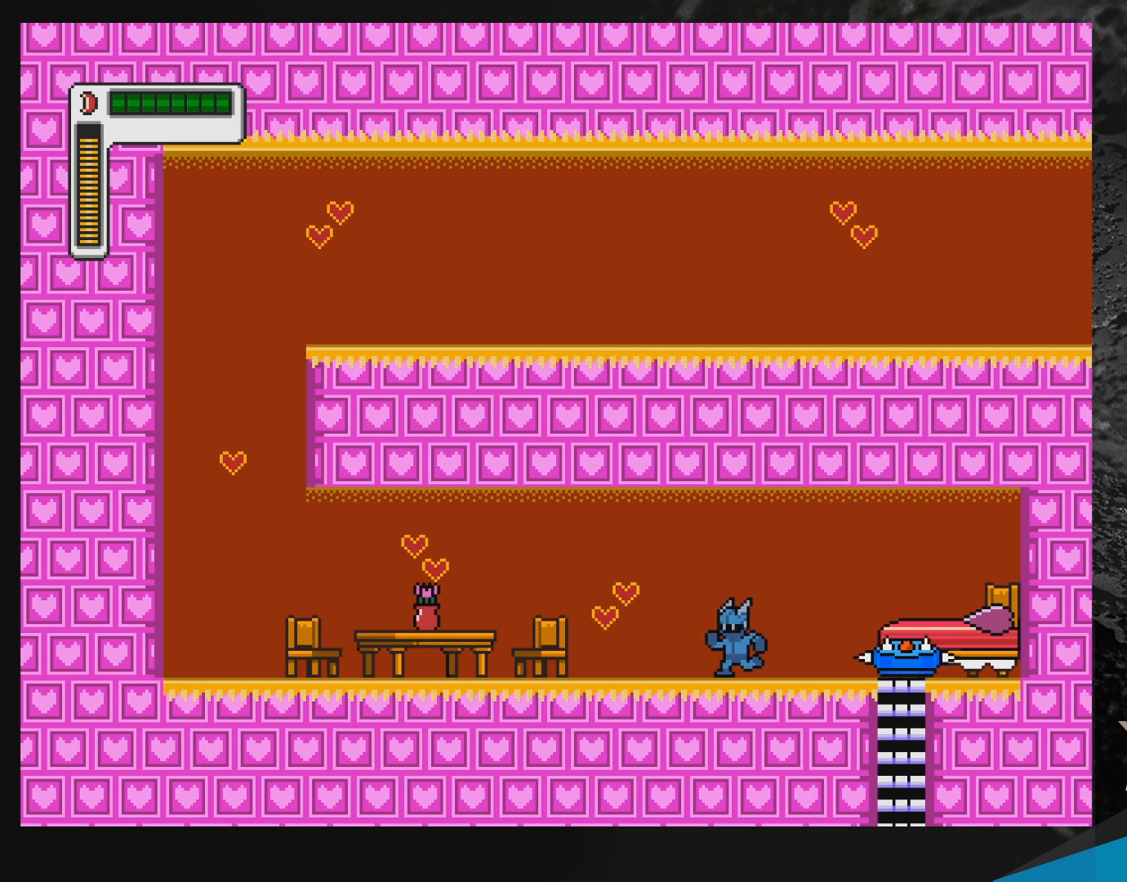
{"buttons": ["B", "DPAD_LEFT"], "events": [[50, "B", "down"], [200, "DPAD_DOWN", "up"], [350, "B", "up"], [483, "B", "down"]]}
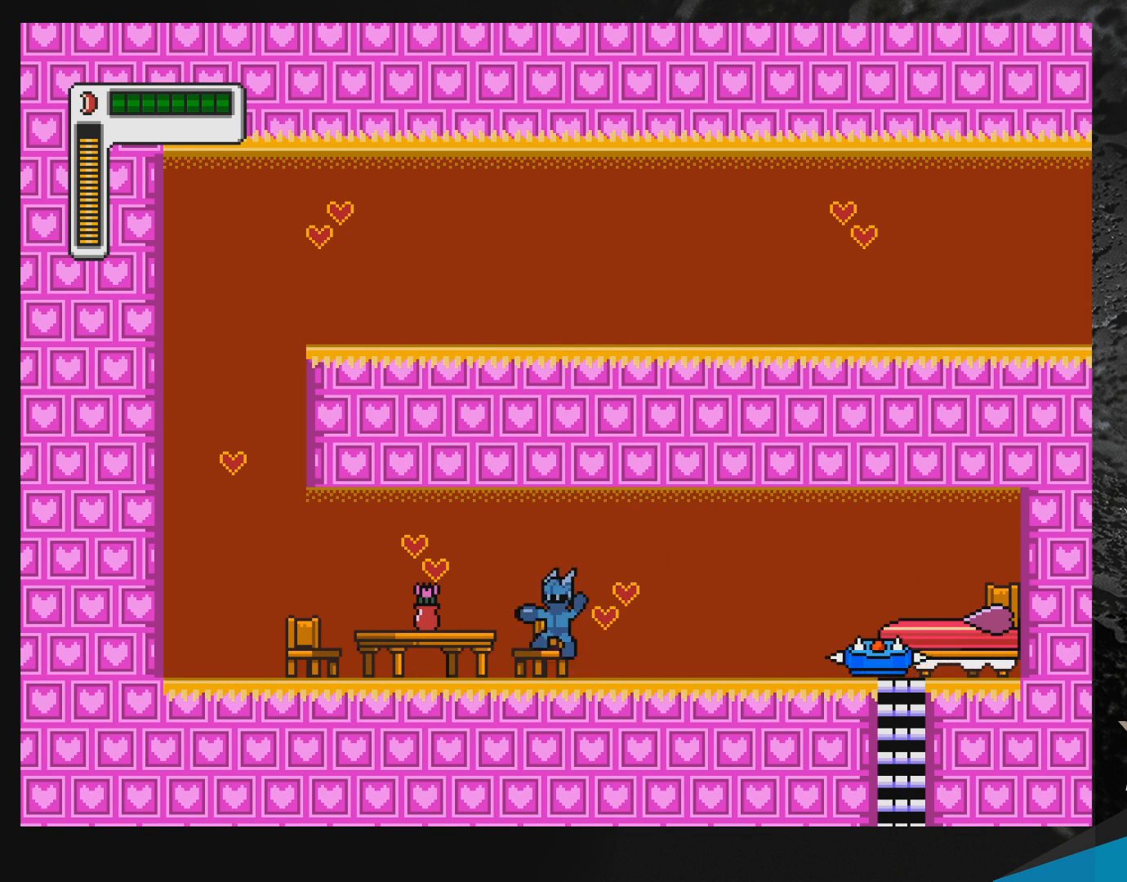
{"buttons": ["DPAD_LEFT"], "events": [[350, "B", "up"], [450, "B", "down"], [500, "B", "up"]]}
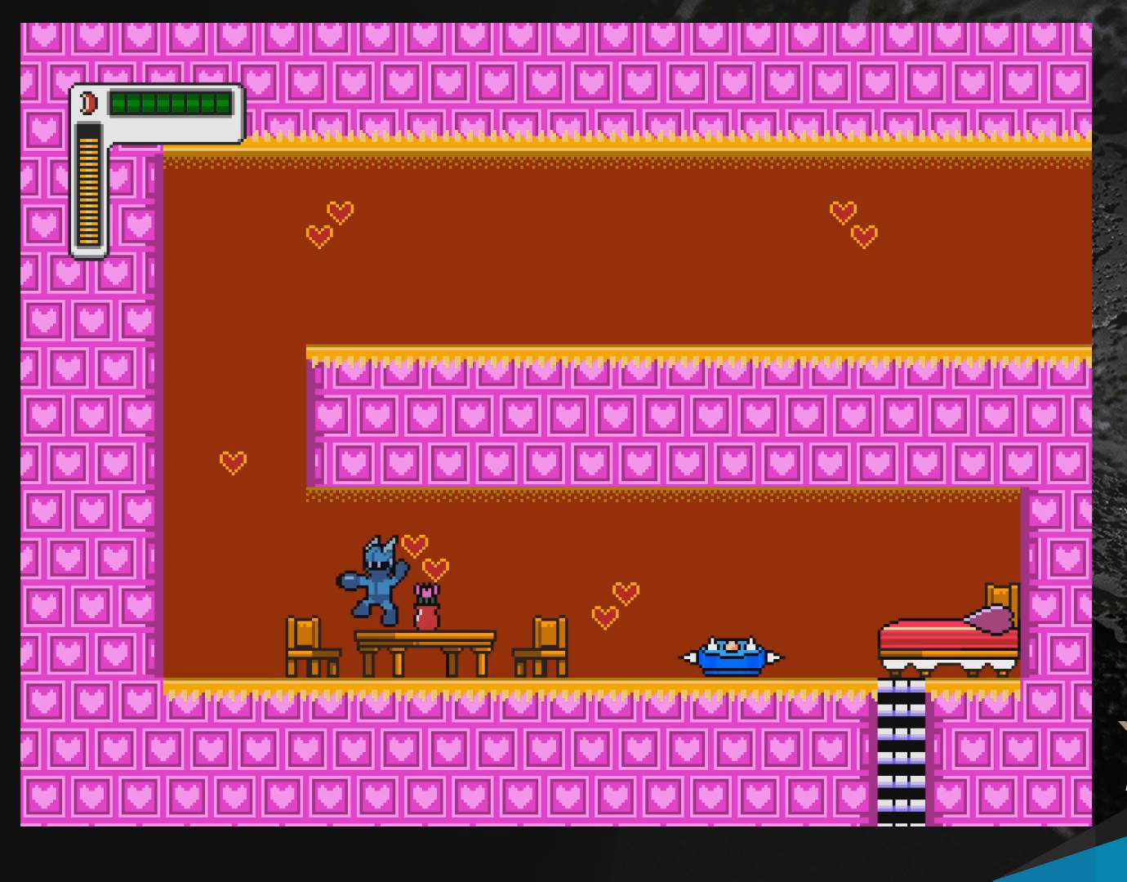
{"buttons": ["B", "R1", "DPAD_LEFT"], "events": [[250, "R1", "down"], [300, "DPAD_UP", "down"], [350, "B", "down"], [383, "DPAD_UP", "up"]]}
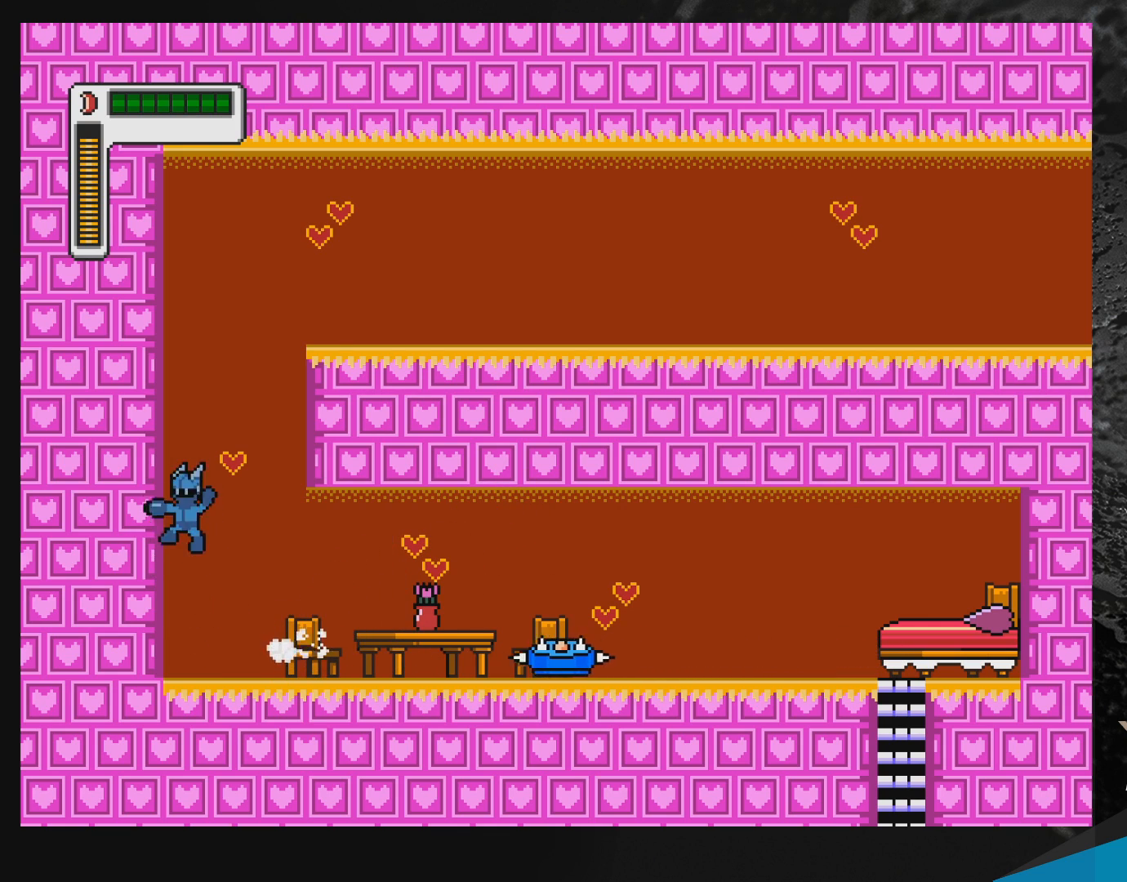
{"buttons": ["B", "DPAD_RIGHT"], "events": [[33, "R1", "up"], [50, "B", "up"], [117, "B", "down"], [167, "DPAD_LEFT", "up"], [200, "DPAD_RIGHT", "down"], [450, "B", "up"], [500, "B", "down"]]}
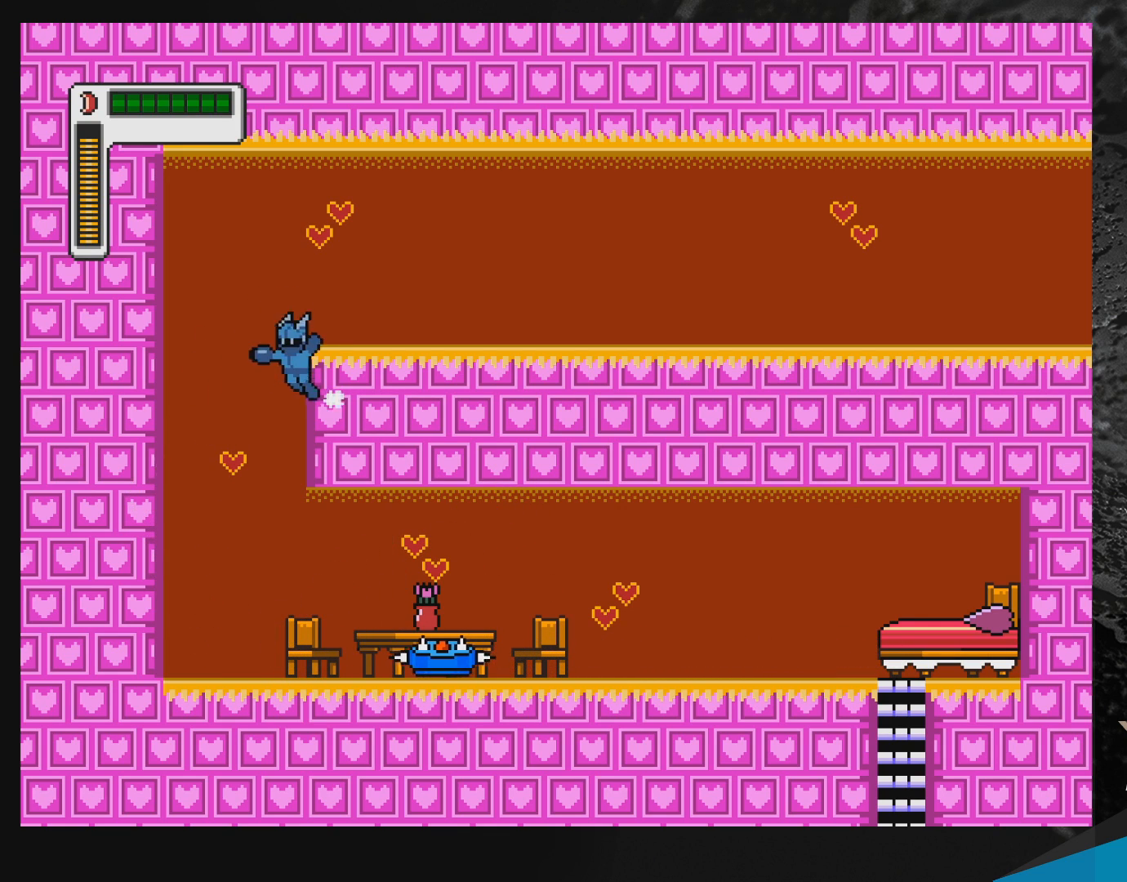
{"buttons": [], "events": [[200, "B", "up"], [350, "DPAD_RIGHT", "up"]]}
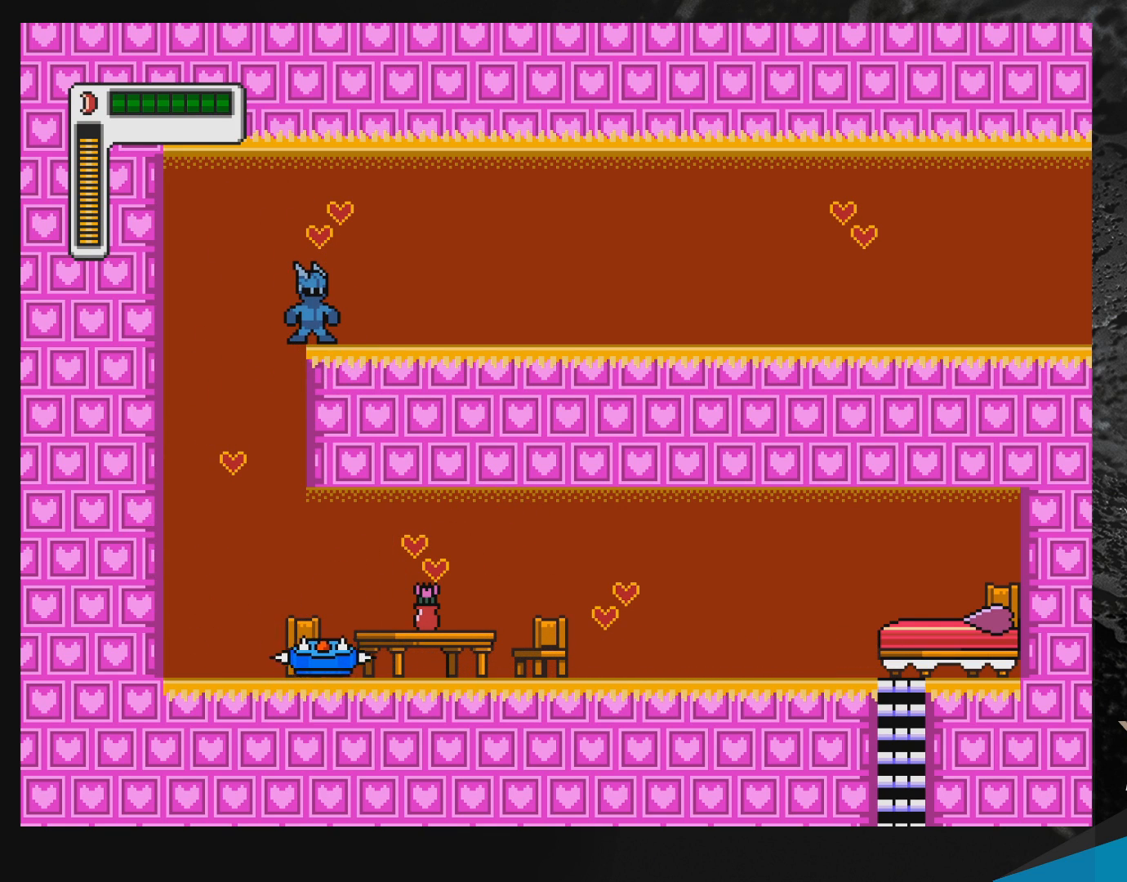
{"buttons": [], "events": []}
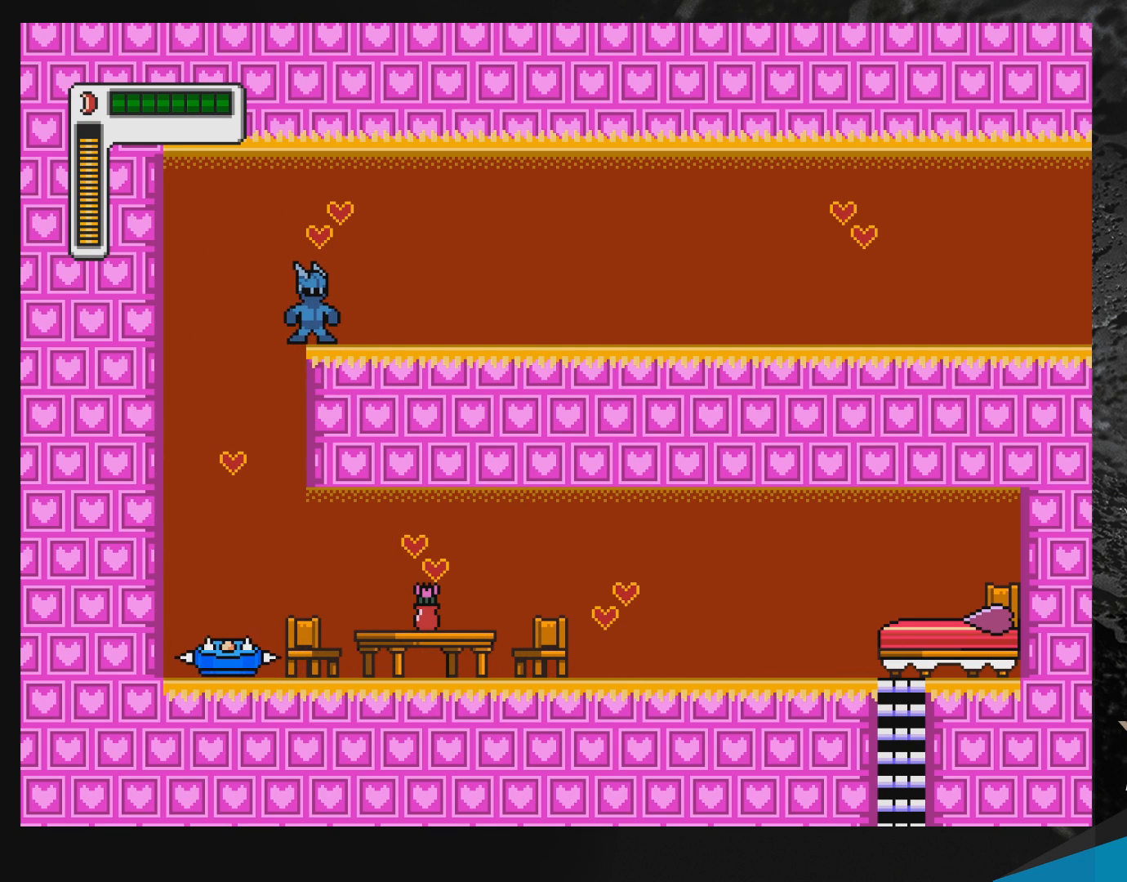
{"buttons": [], "events": []}
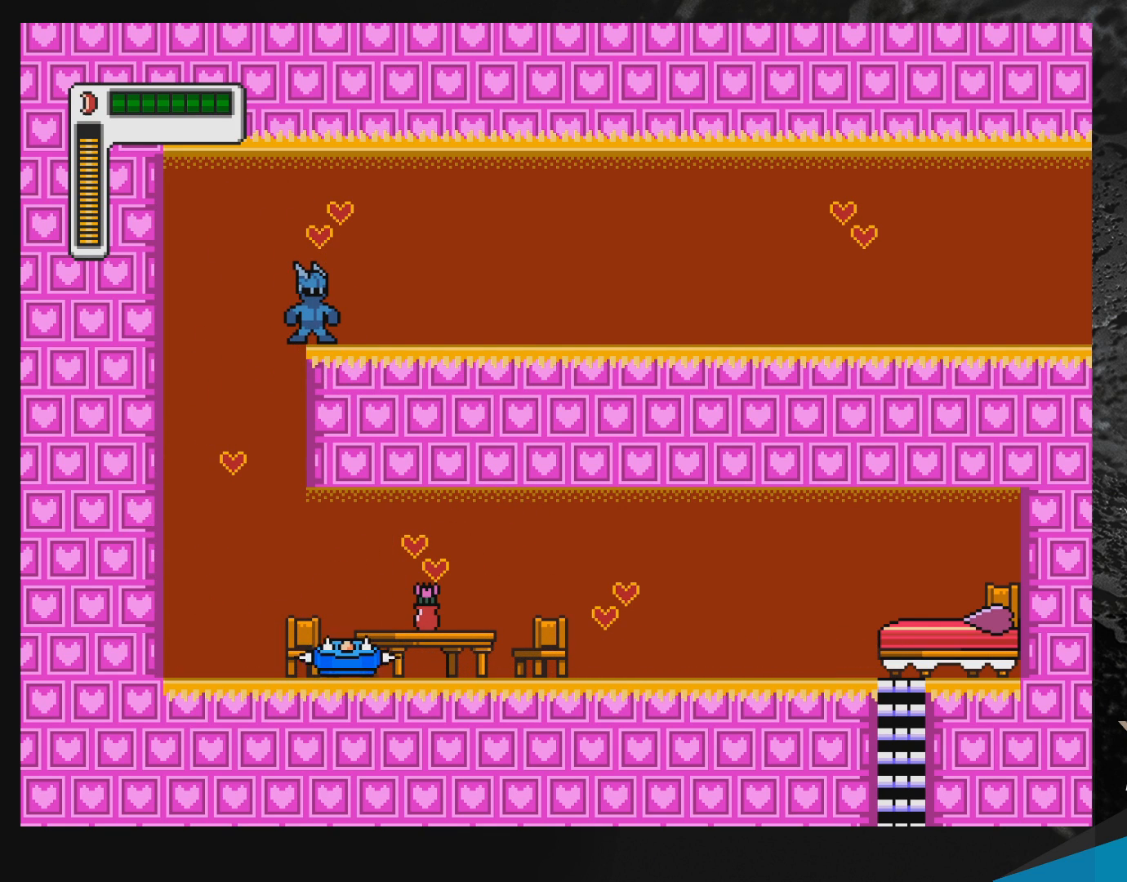
{"buttons": [], "events": []}
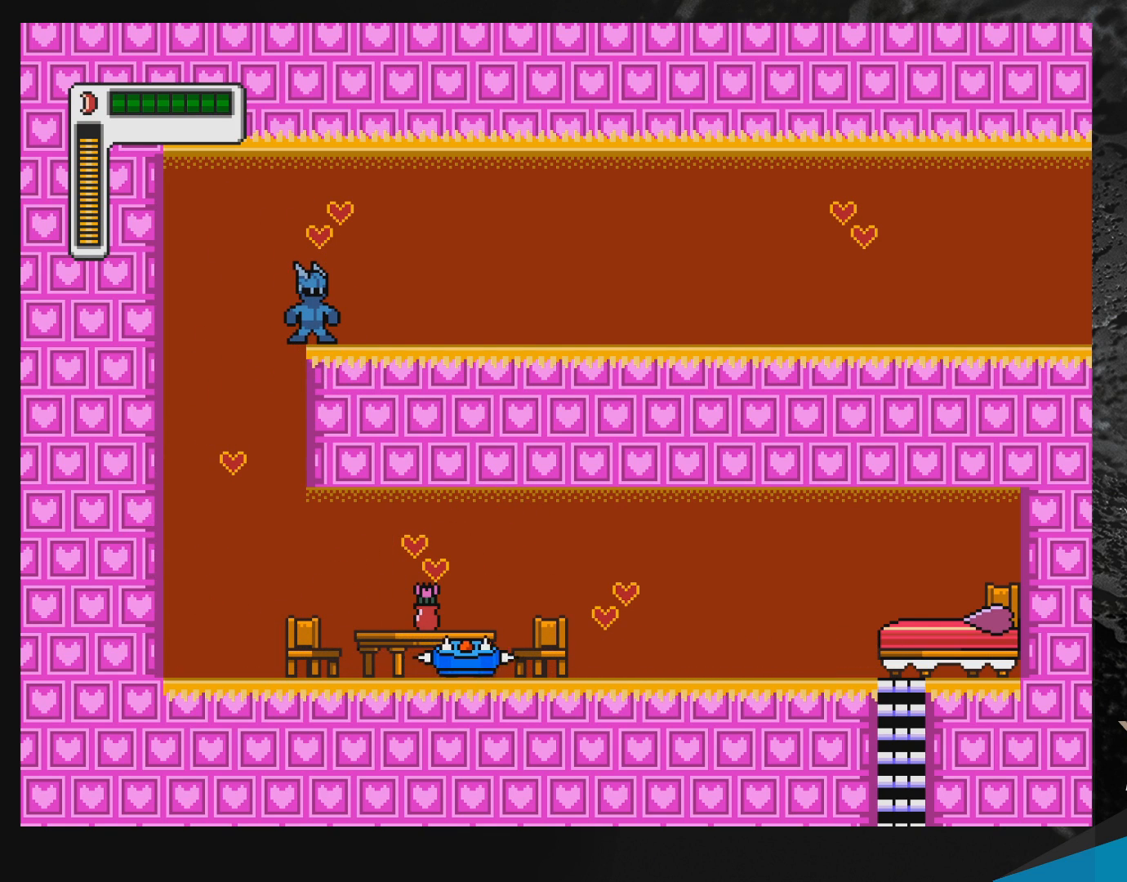
{"buttons": [], "events": []}
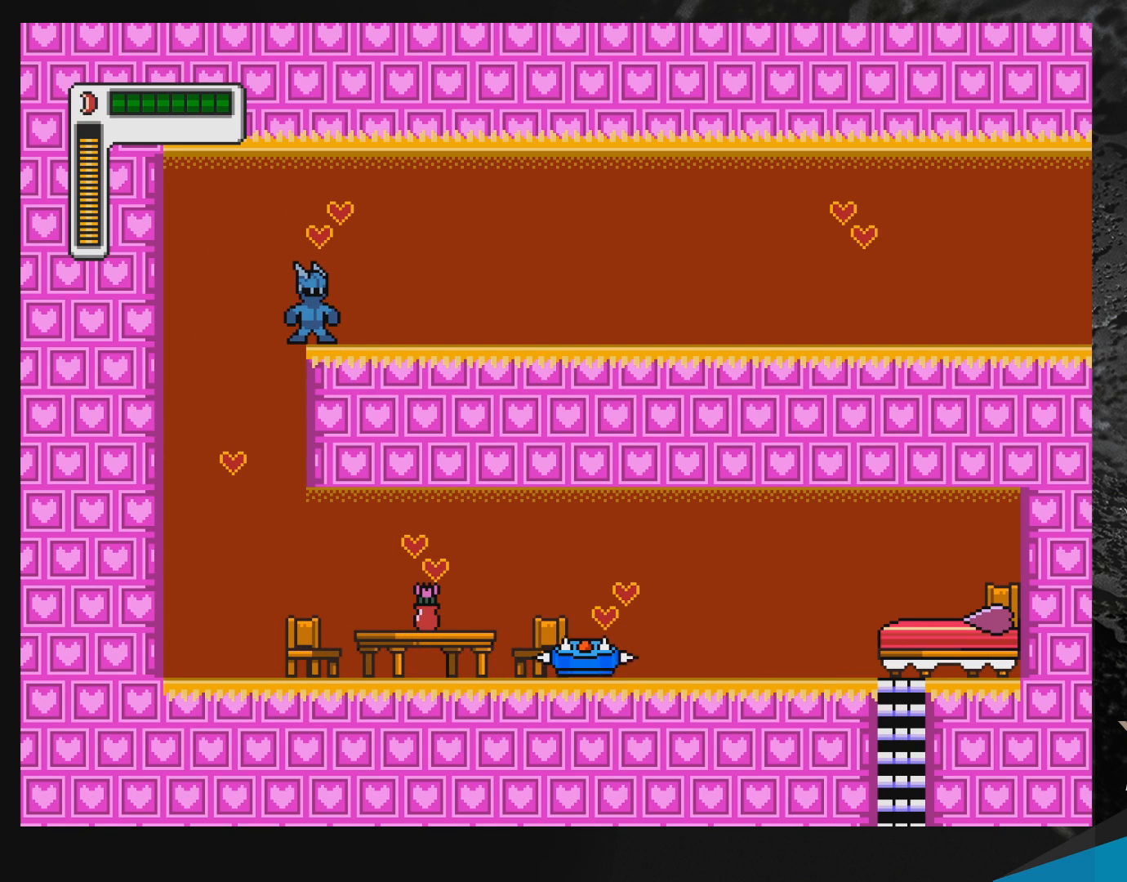
{"buttons": [], "events": []}
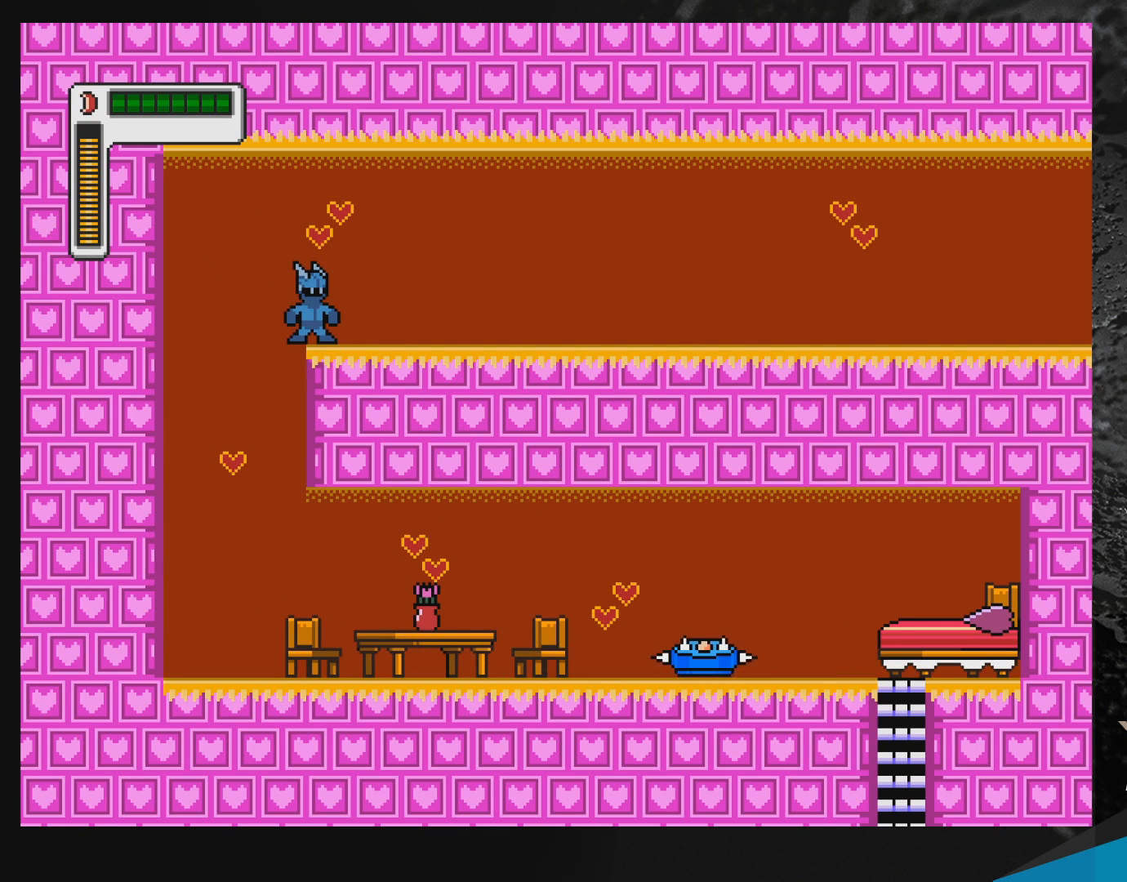
{"buttons": [], "events": []}
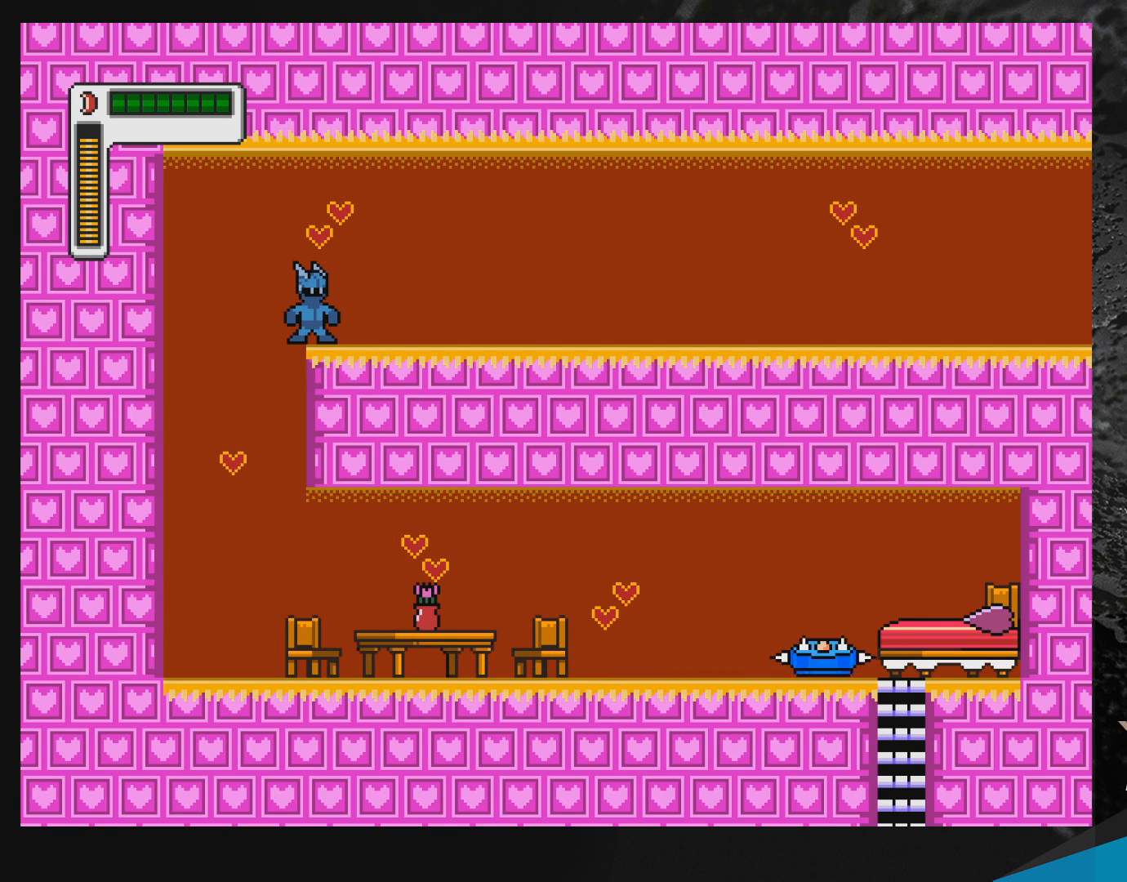
{"buttons": [], "events": []}
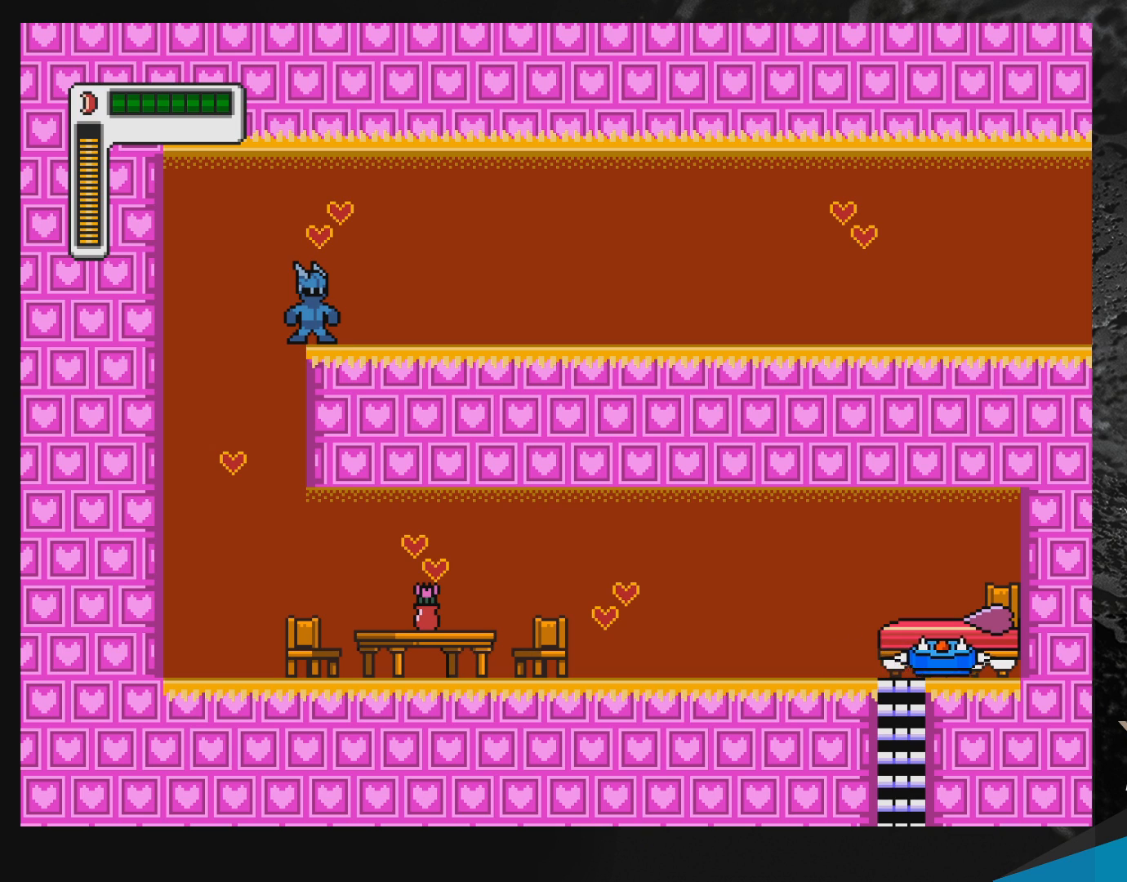
{"buttons": [], "events": []}
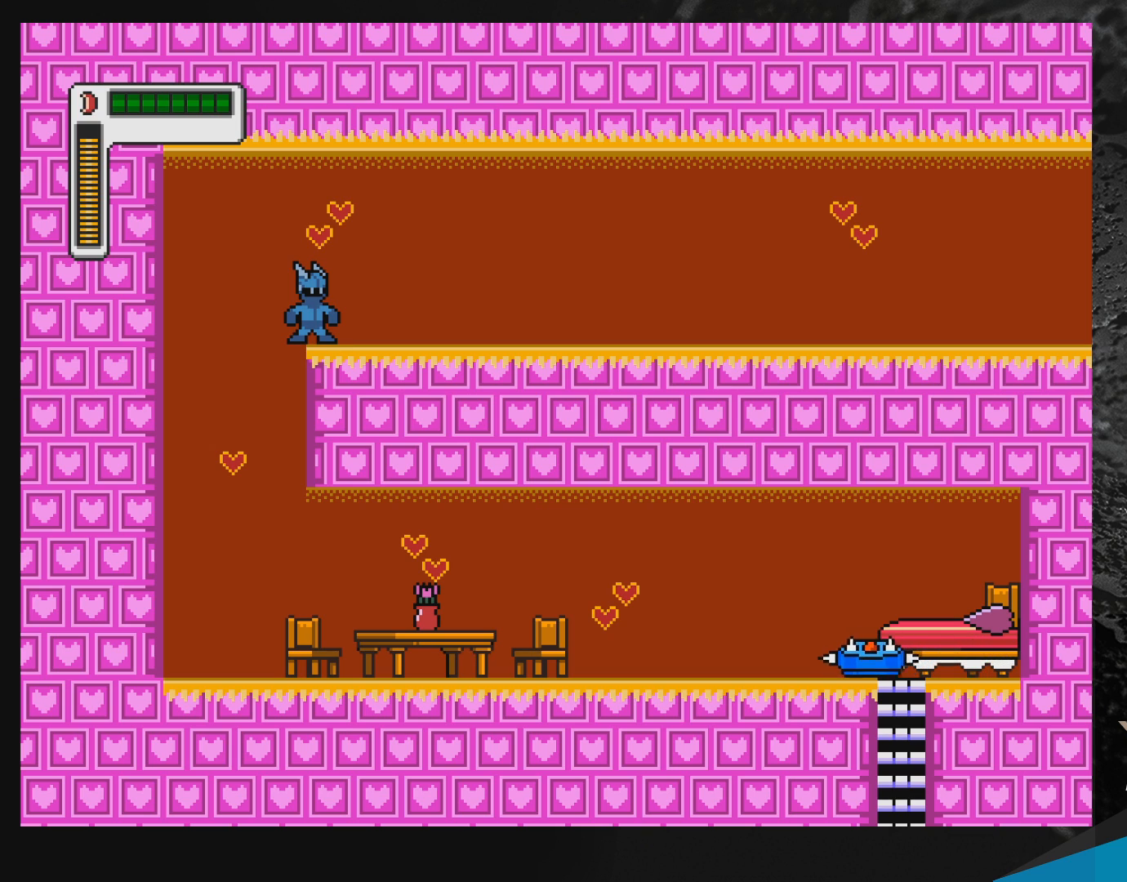
{"buttons": [], "events": []}
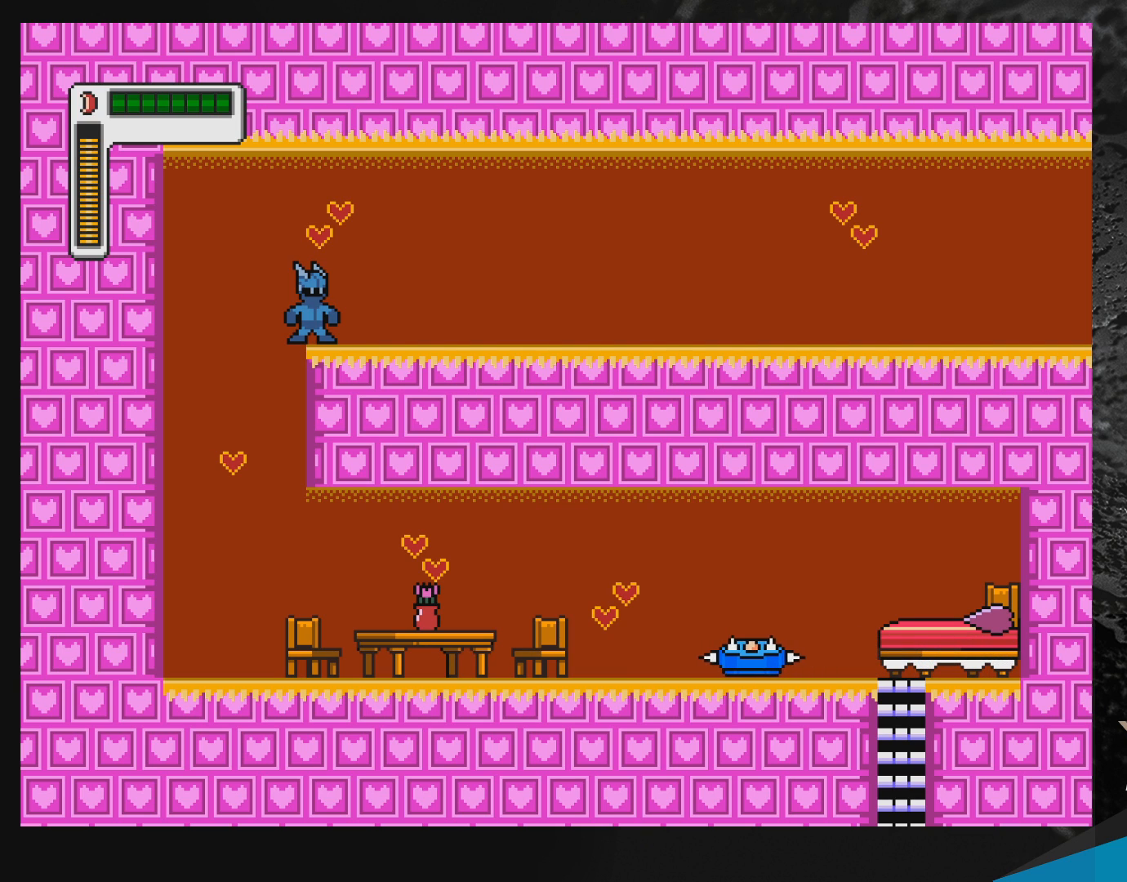
{"buttons": ["DPAD_RIGHT"], "events": [[217, "DPAD_RIGHT", "down"]]}
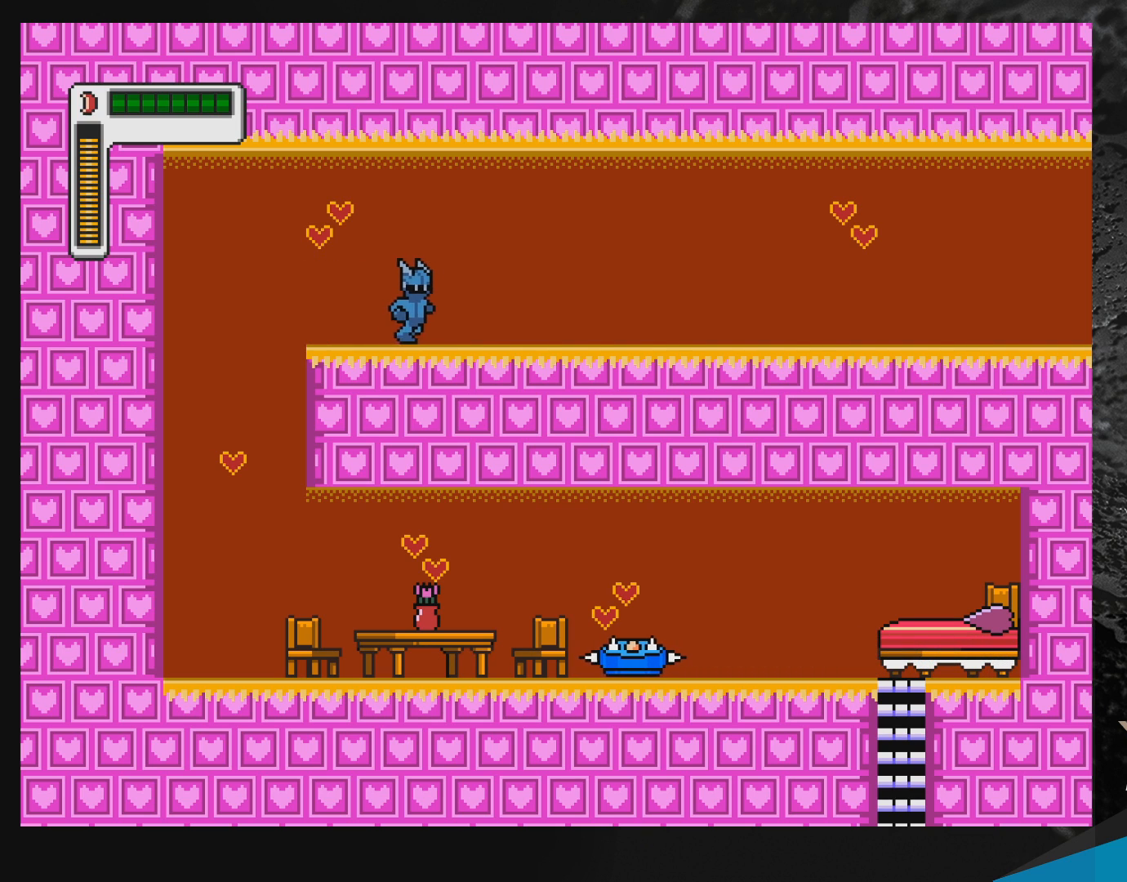
{"buttons": [], "events": [[283, "DPAD_RIGHT", "up"]]}
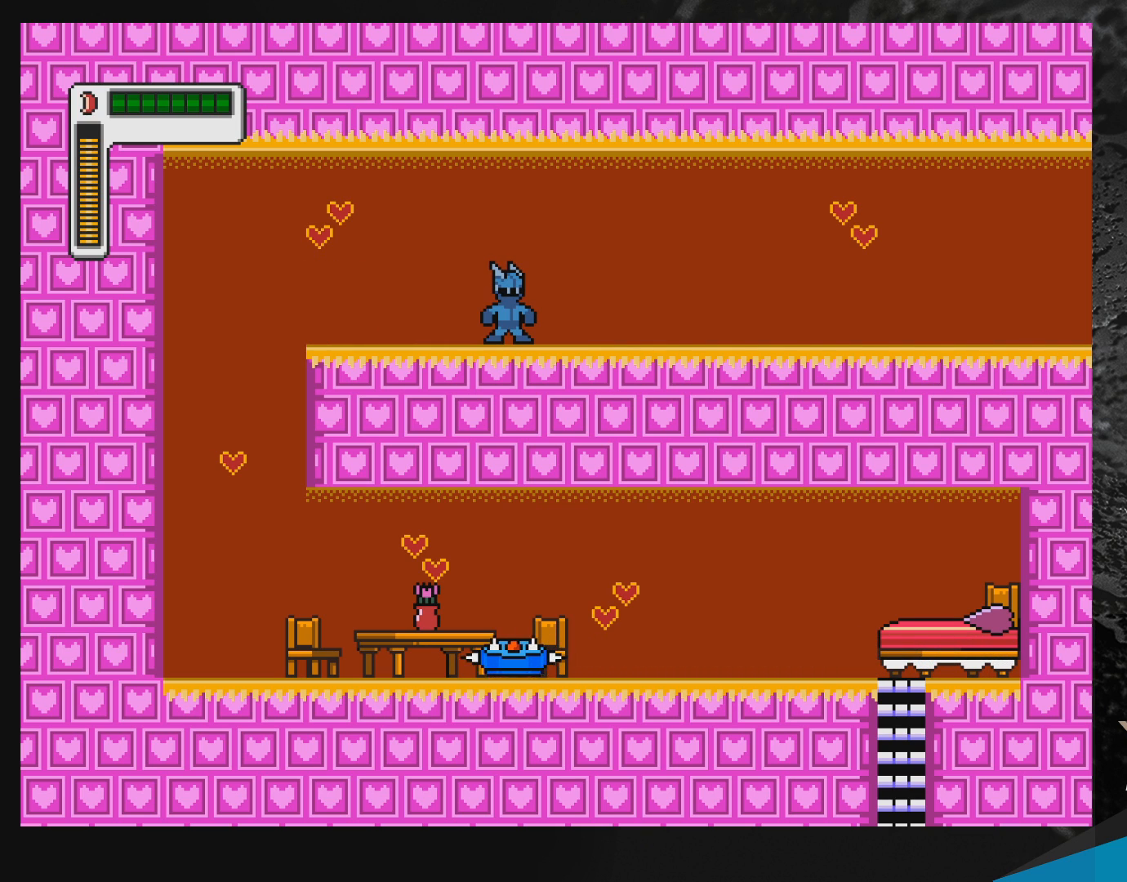
{"buttons": [], "events": []}
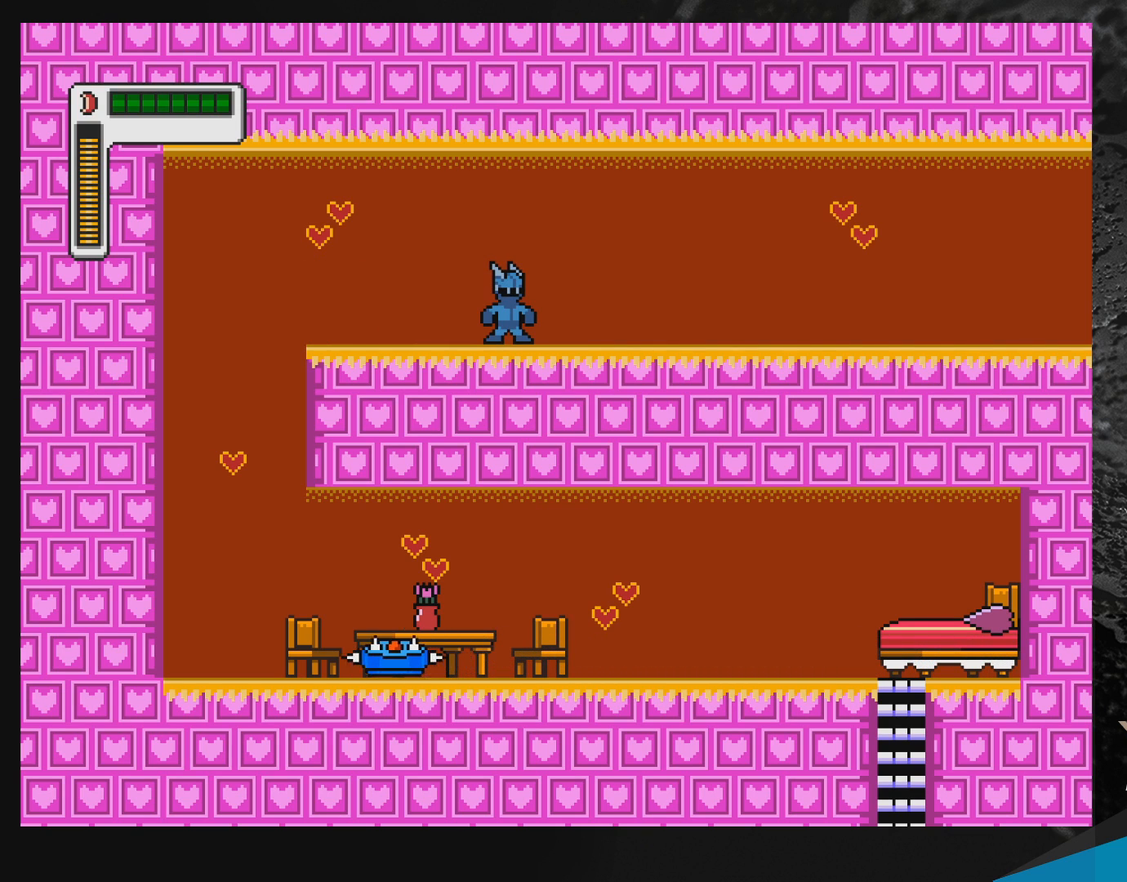
{"buttons": [], "events": []}
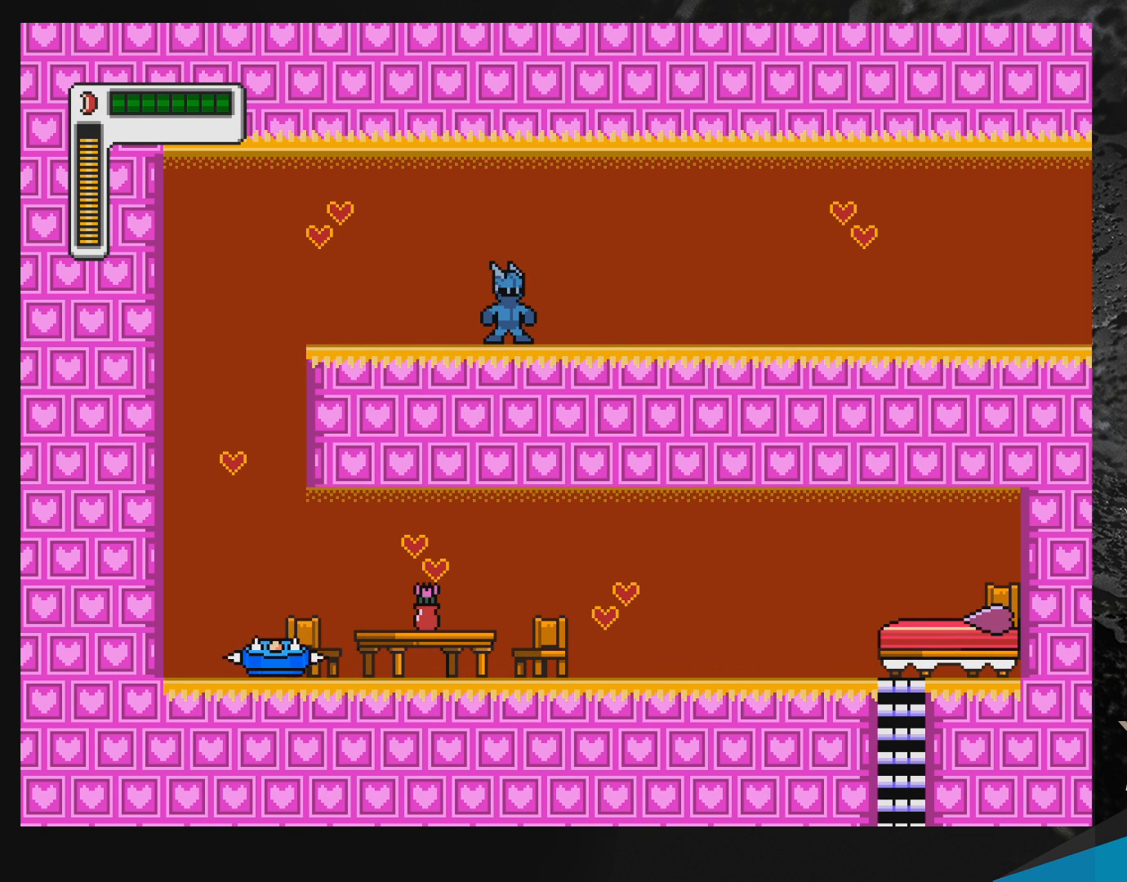
{"buttons": ["DPAD_RIGHT"], "events": [[150, "DPAD_RIGHT", "down"]]}
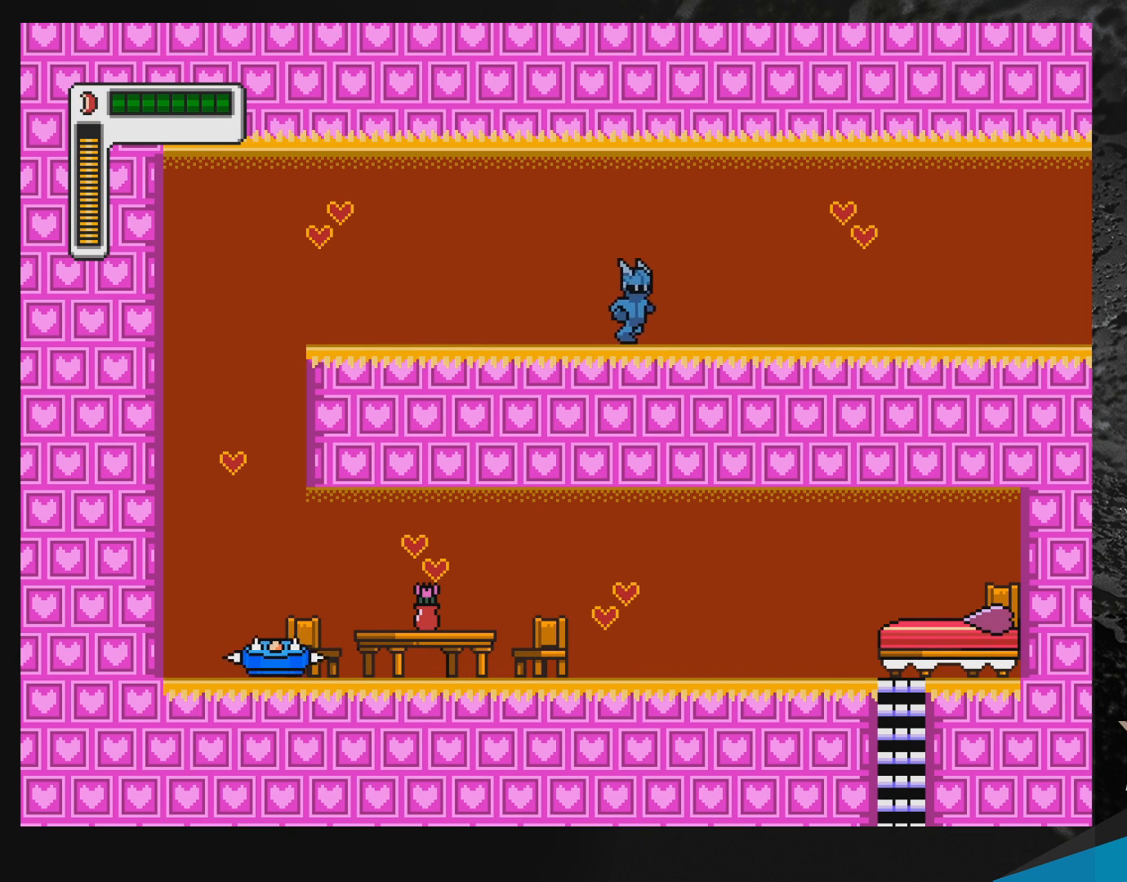
{"buttons": ["DPAD_LEFT"], "events": [[200, "DPAD_RIGHT", "up"], [450, "DPAD_LEFT", "down"]]}
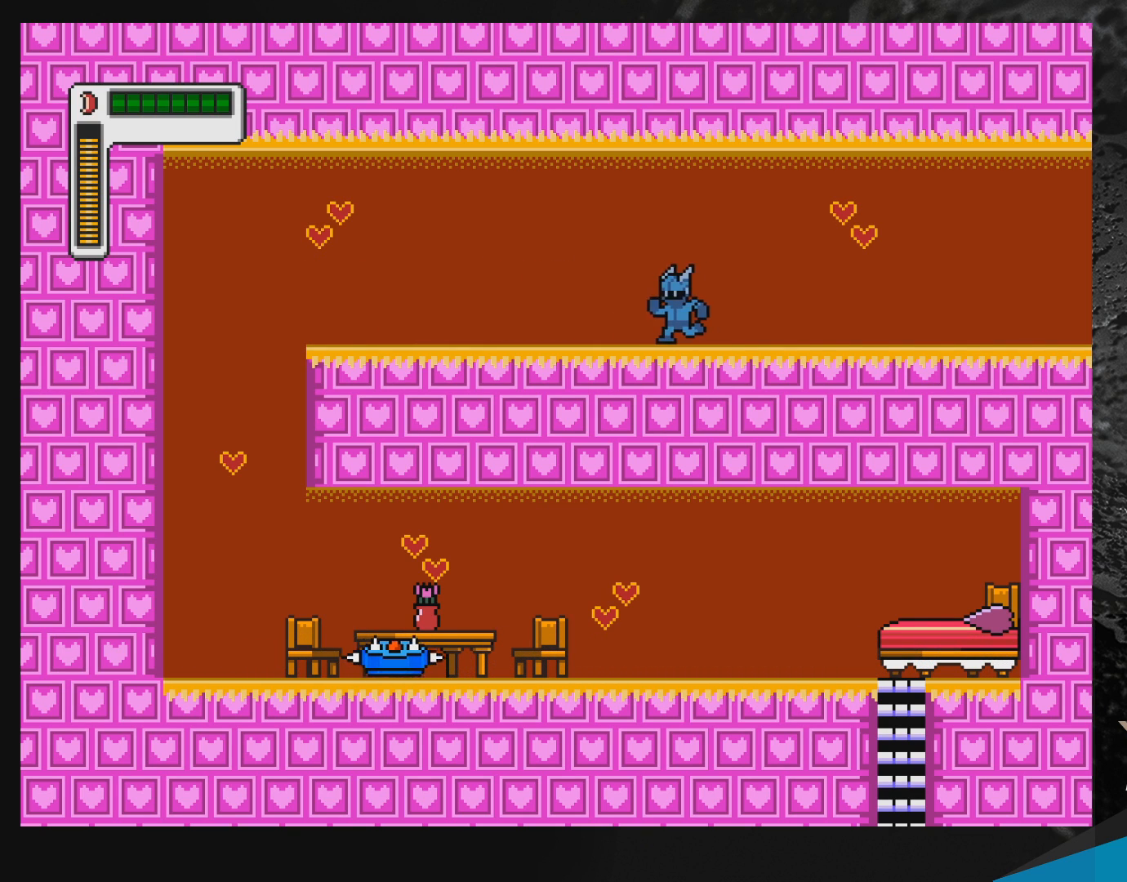
{"buttons": ["B", "DPAD_RIGHT"], "events": [[83, "DPAD_LEFT", "up"], [267, "DPAD_RIGHT", "down"], [483, "B", "down"]]}
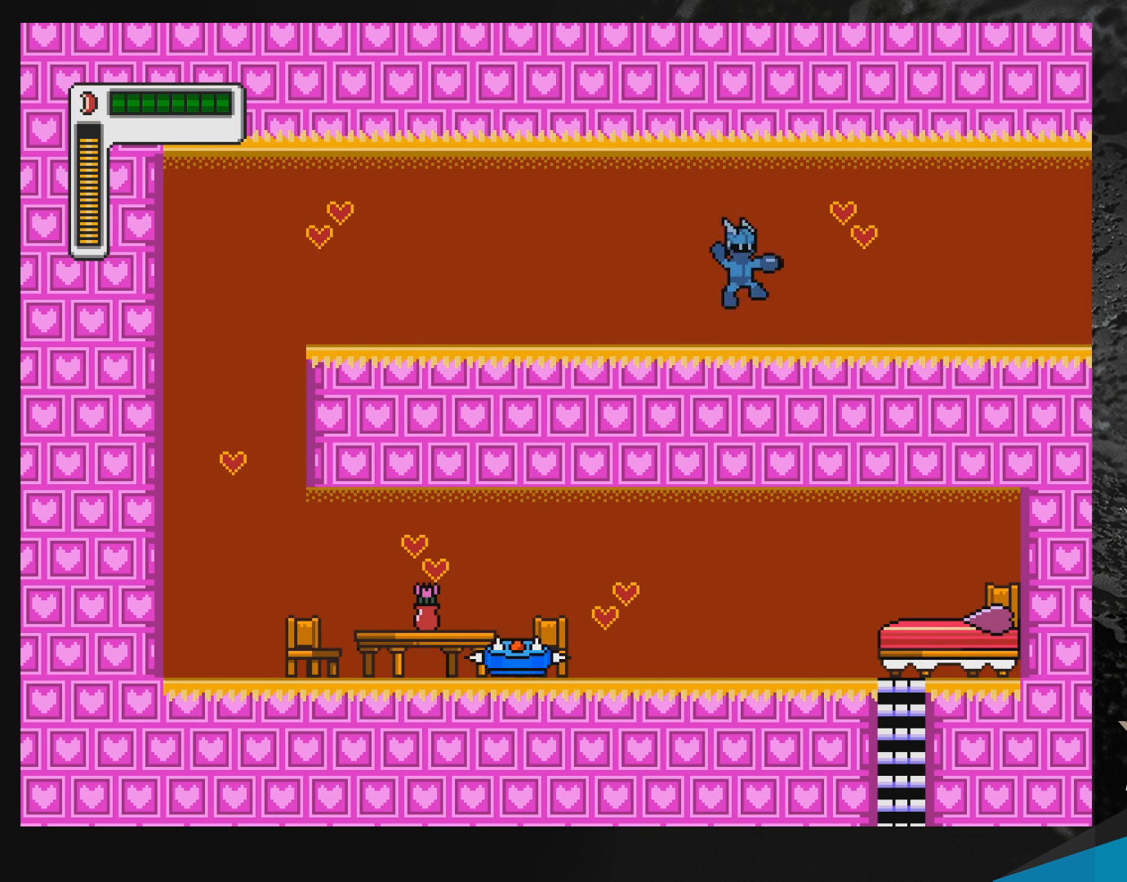
{"buttons": ["B"], "events": [[350, "DPAD_RIGHT", "up"], [367, "B", "up"], [467, "B", "down"]]}
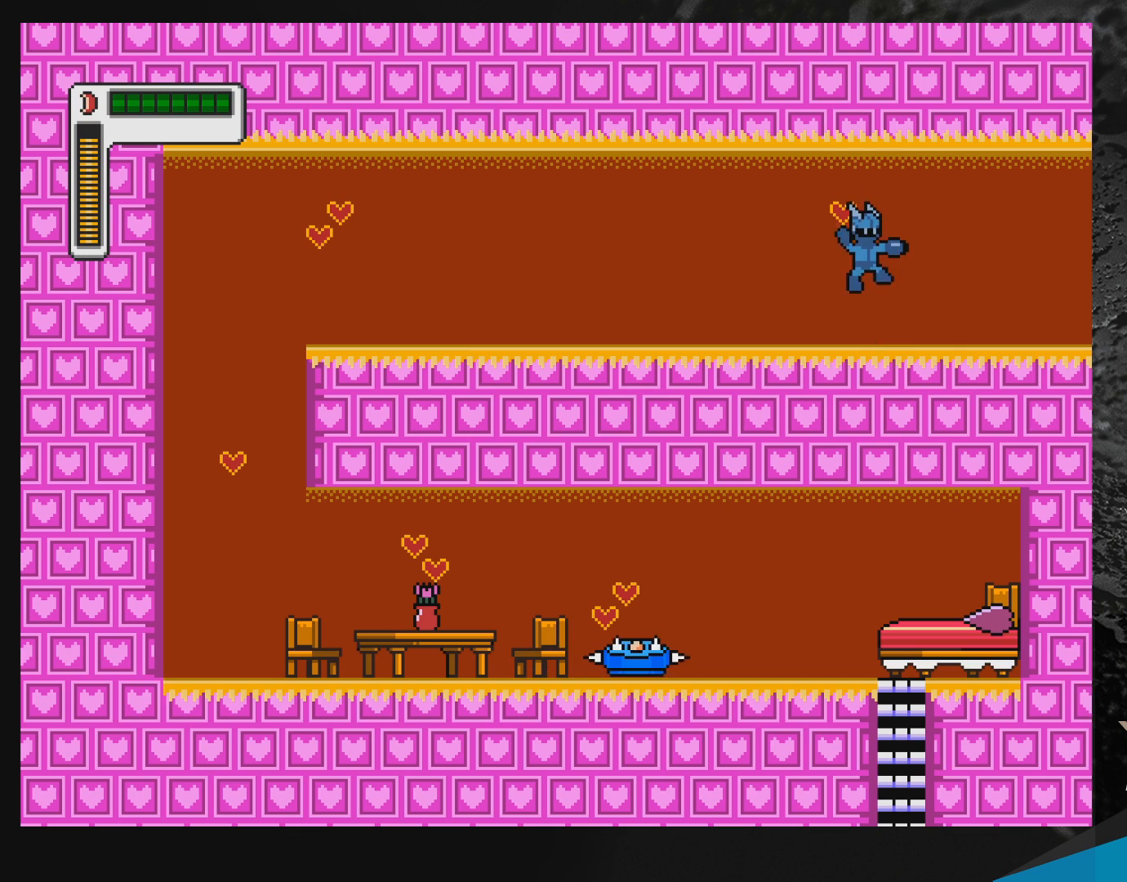
{"buttons": ["DPAD_LEFT"], "events": [[300, "B", "up"], [367, "DPAD_LEFT", "down"]]}